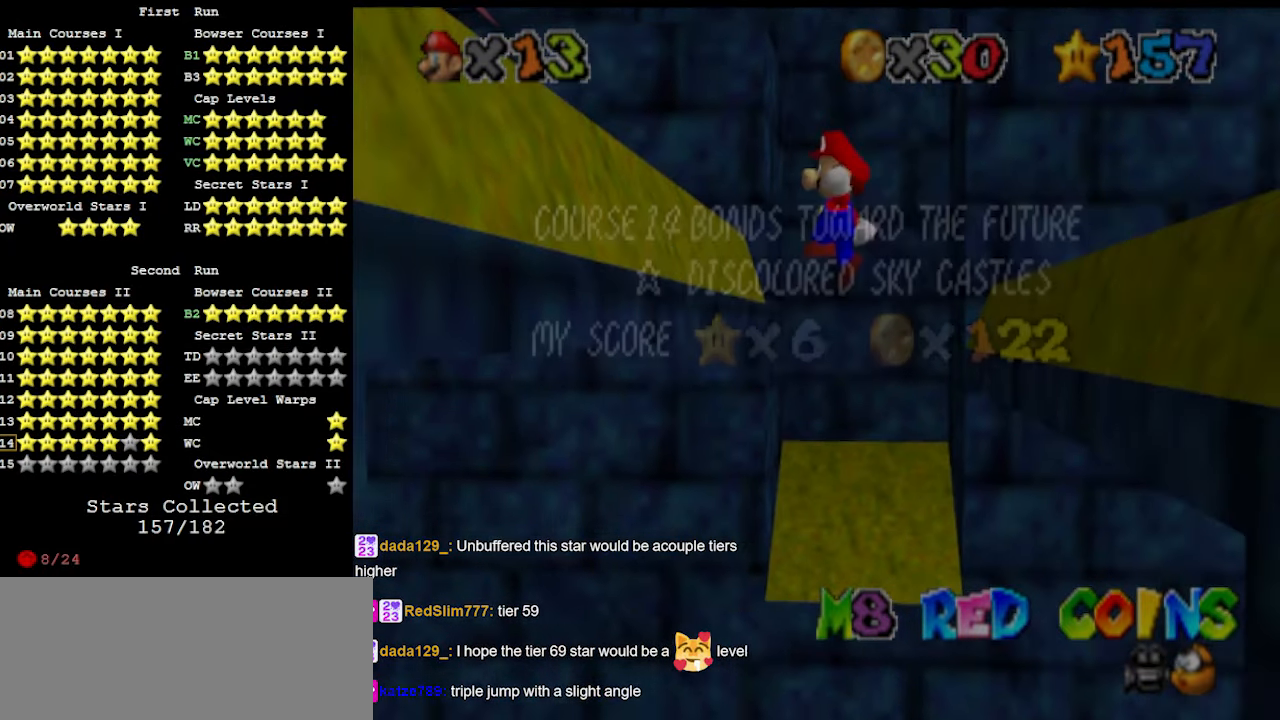
Gameplay with a controller (Nintendo layout); each line is a JSON object with the inputs held at the frame after it. "events" lists button and stick changes between this image and that frame as [ms after this image, input, new state], when the widget could be followed in between. Not read: L3 R3 START.
{"buttons": ["A"], "left_stick": "left", "events": [[300, "A", "down"], [400, "left_stick", "left"]]}
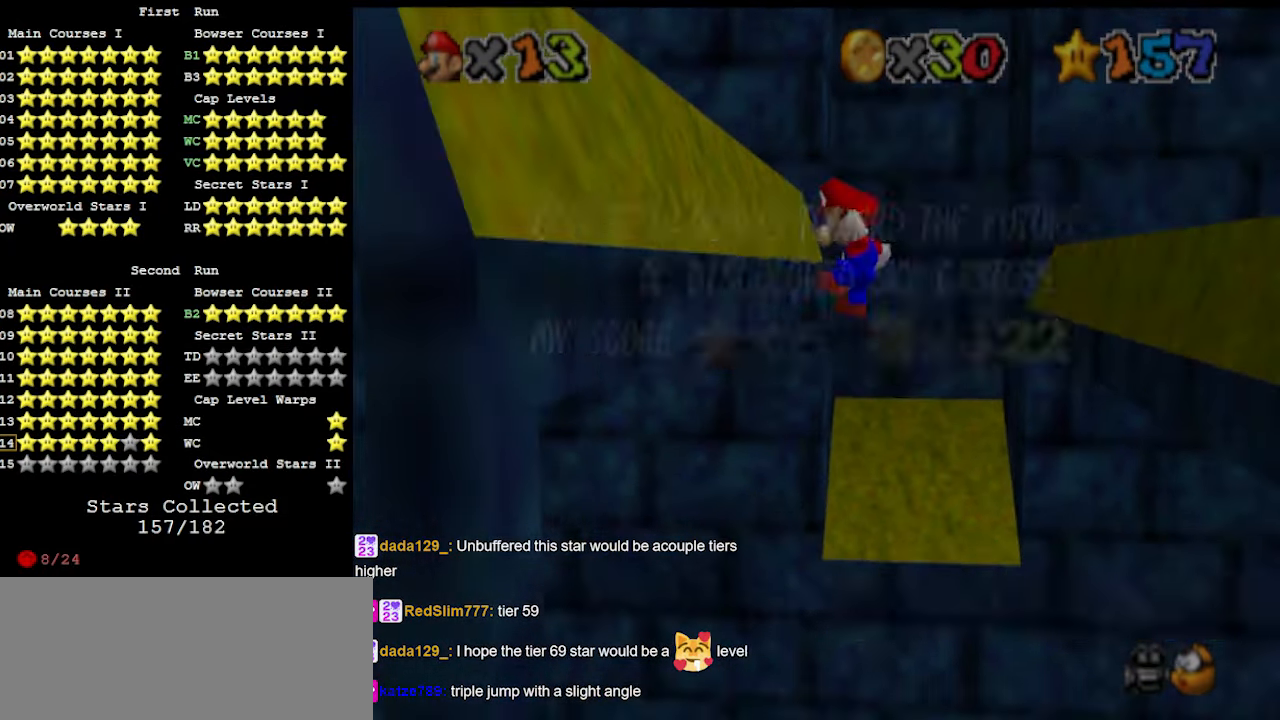
{"buttons": ["A"], "left_stick": "left", "events": [[33, "A", "up"], [267, "A", "down"]]}
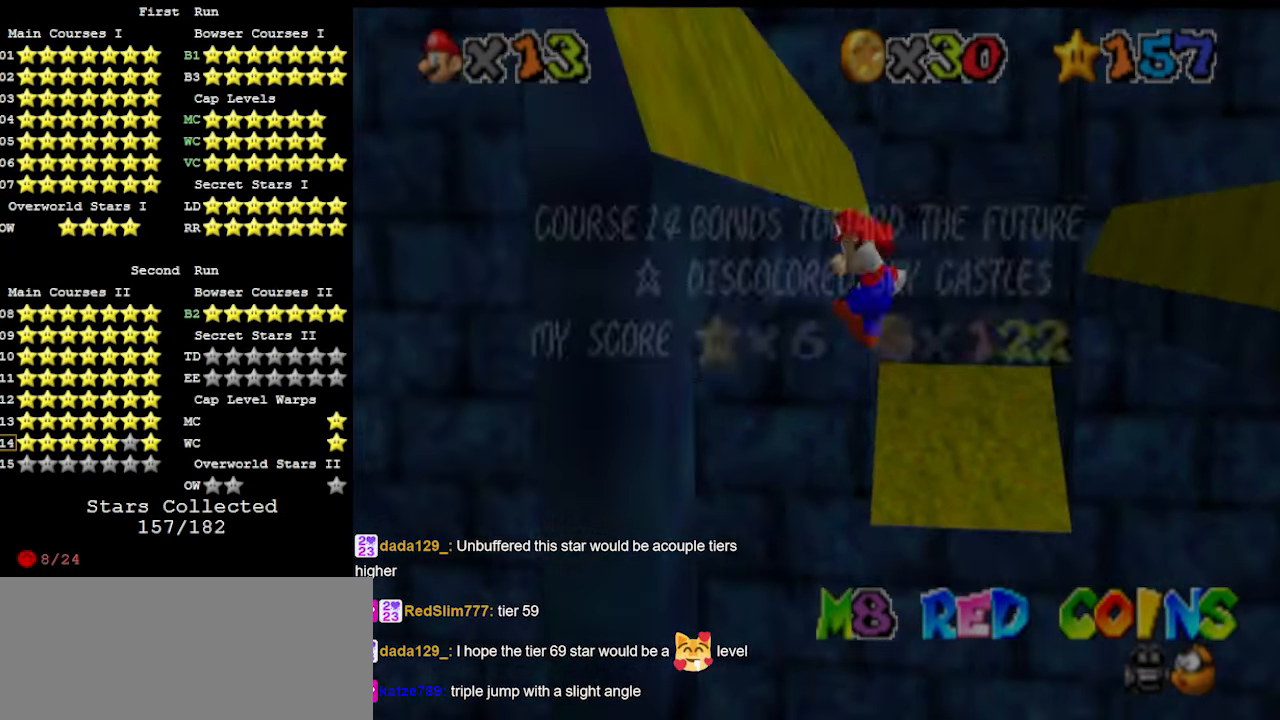
{"buttons": [], "left_stick": "up-left", "events": [[33, "A", "up"], [300, "A", "down"], [400, "left_stick", "up-left"], [467, "A", "up"]]}
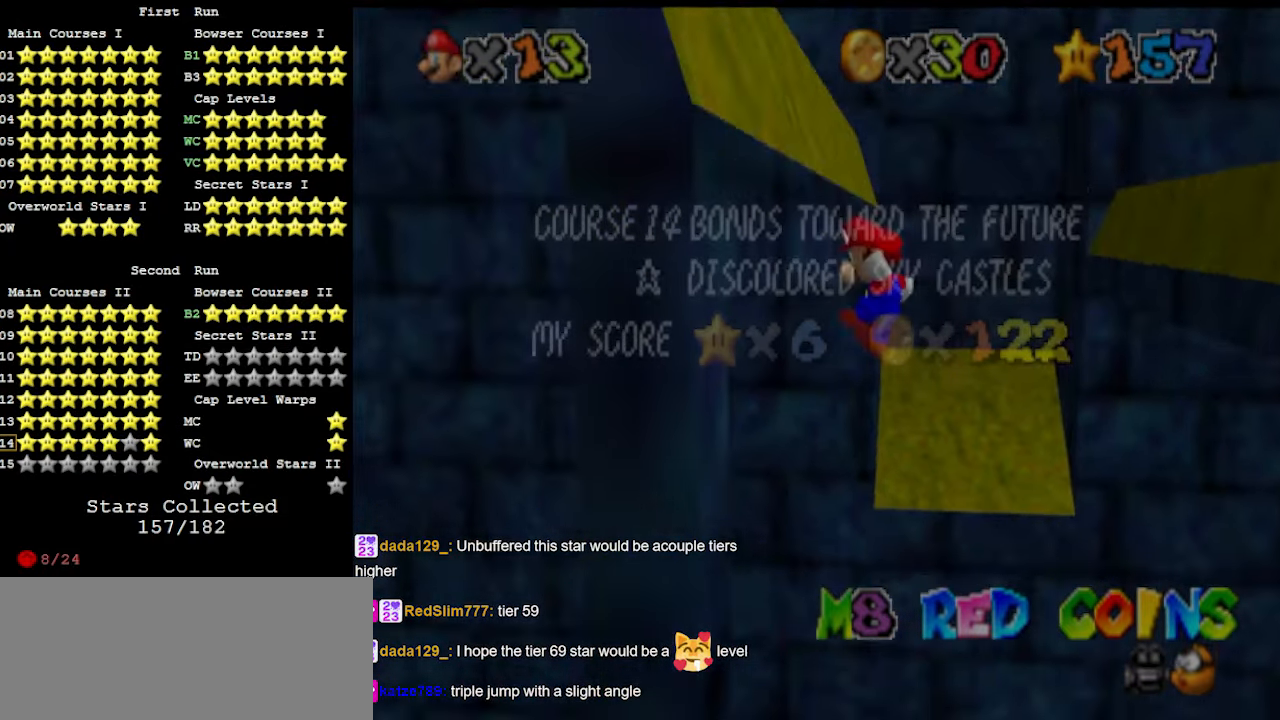
{"buttons": [], "left_stick": "up", "events": [[233, "A", "down"], [267, "left_stick", "up"], [300, "A", "up"], [367, "A", "down"], [467, "A", "up"]]}
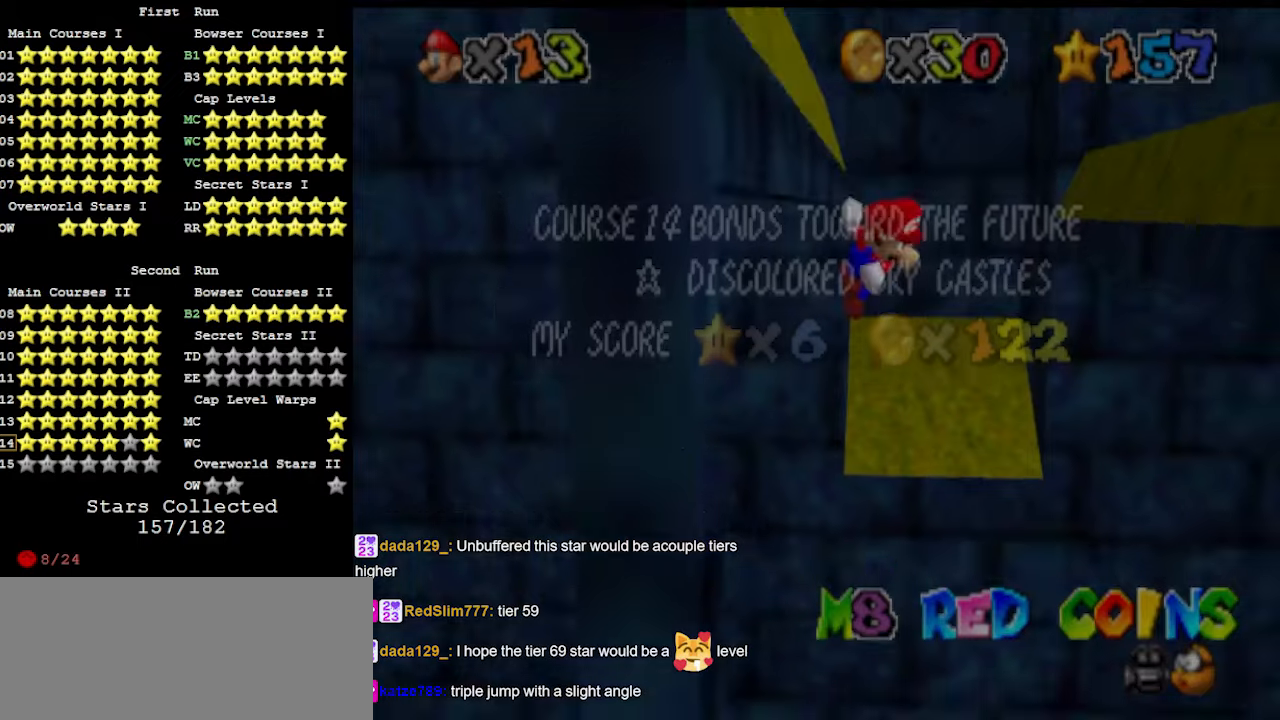
{"buttons": [], "left_stick": "up", "events": [[200, "left_stick", "center"], [267, "left_stick", "up"]]}
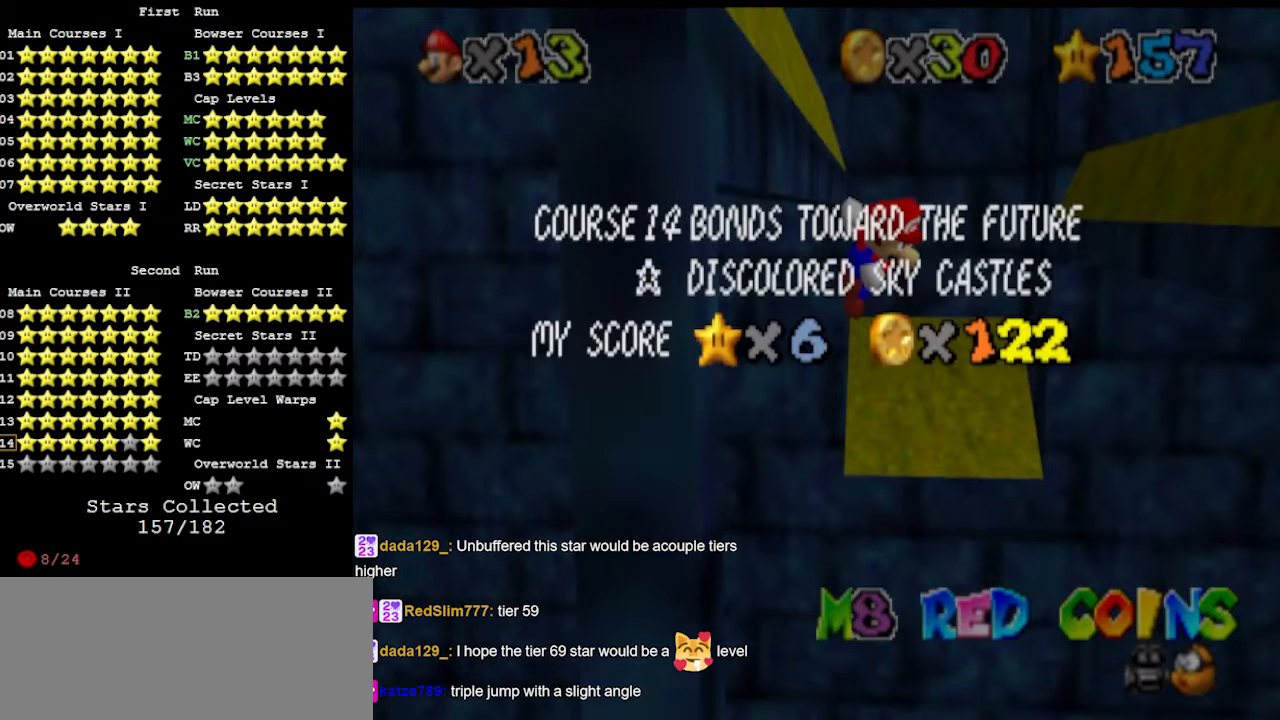
{"buttons": ["A"], "left_stick": "up", "events": [[467, "A", "down"]]}
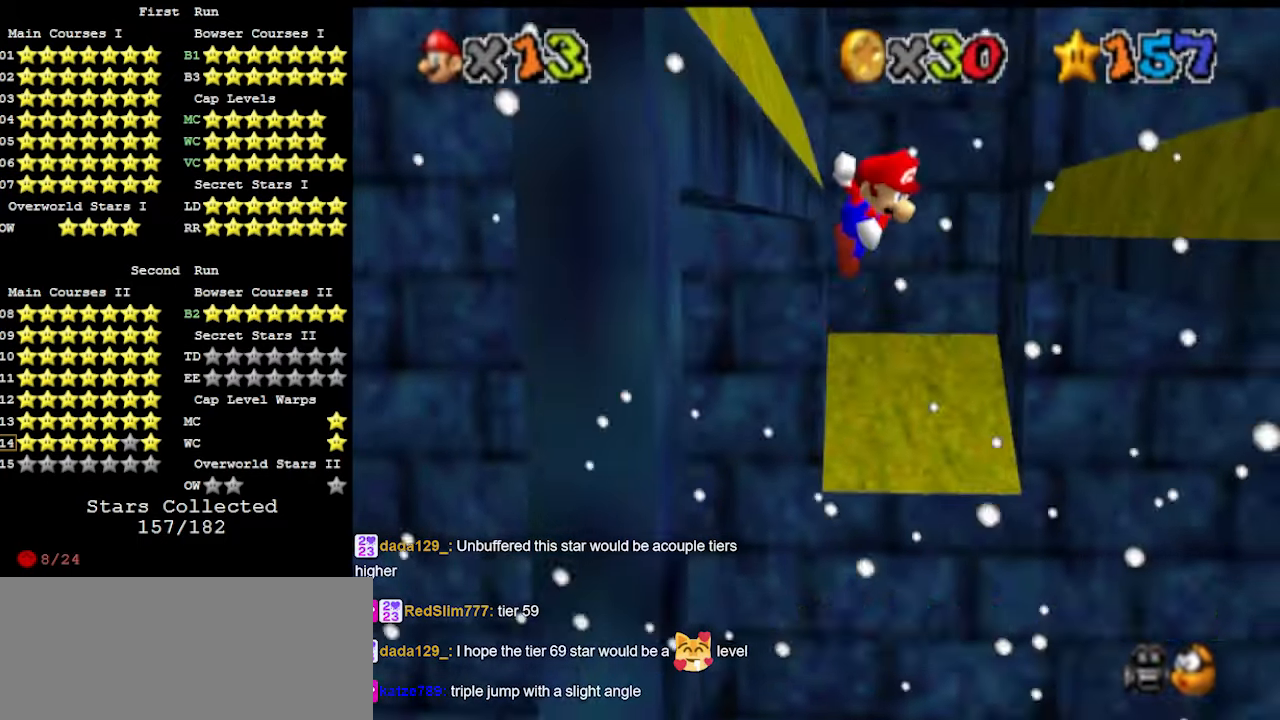
{"buttons": [], "left_stick": "up-right", "events": [[67, "A", "up"], [233, "left_stick", "up-right"]]}
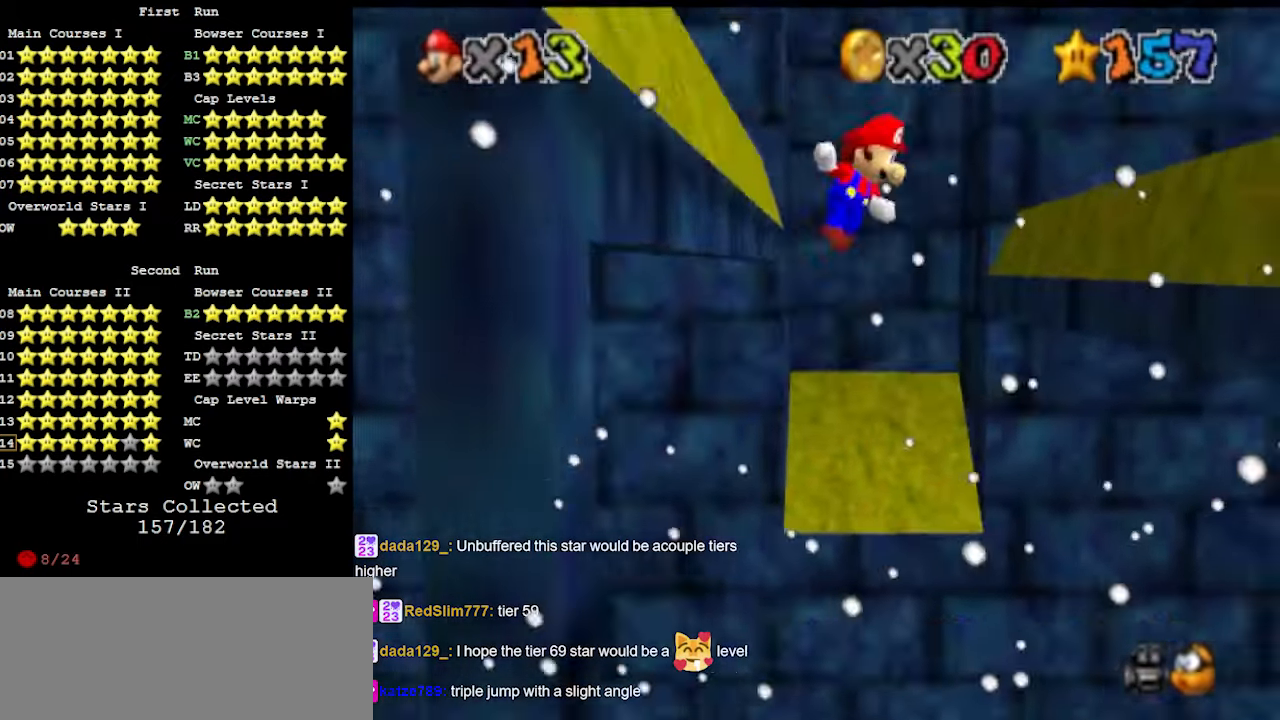
{"buttons": [], "left_stick": "up-right", "events": []}
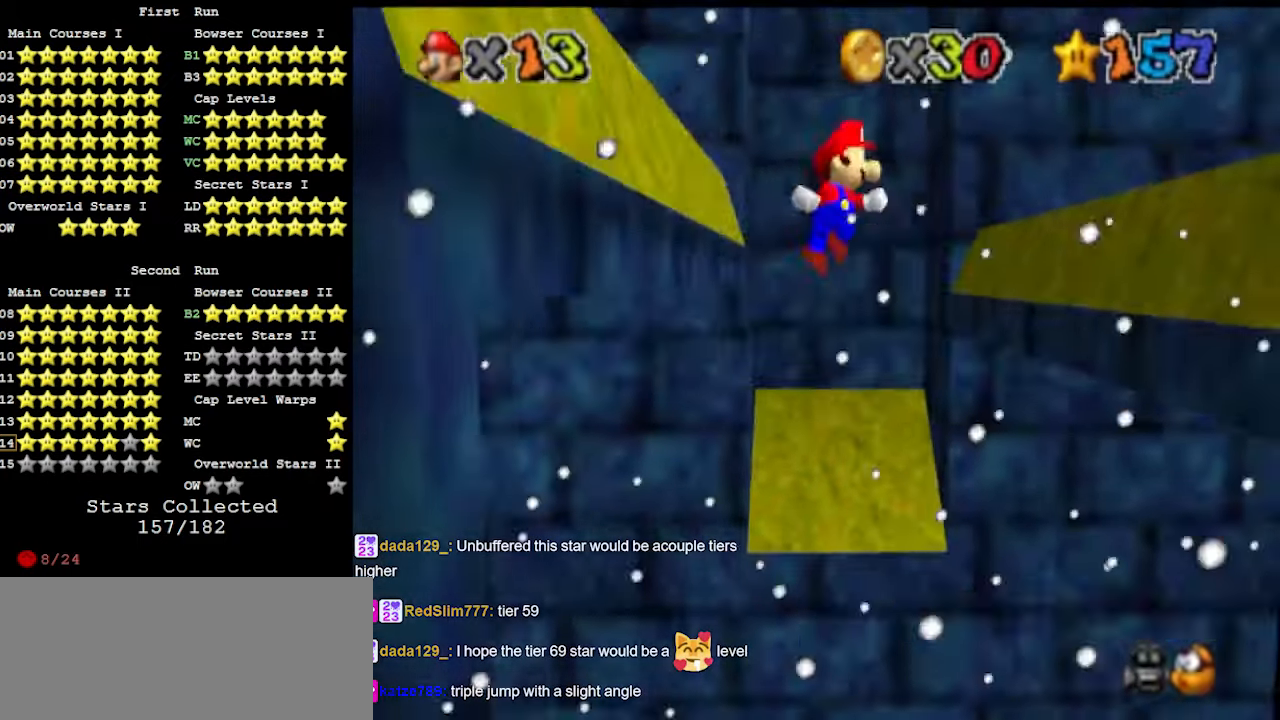
{"buttons": ["A"], "left_stick": "up-right", "events": [[400, "A", "down"]]}
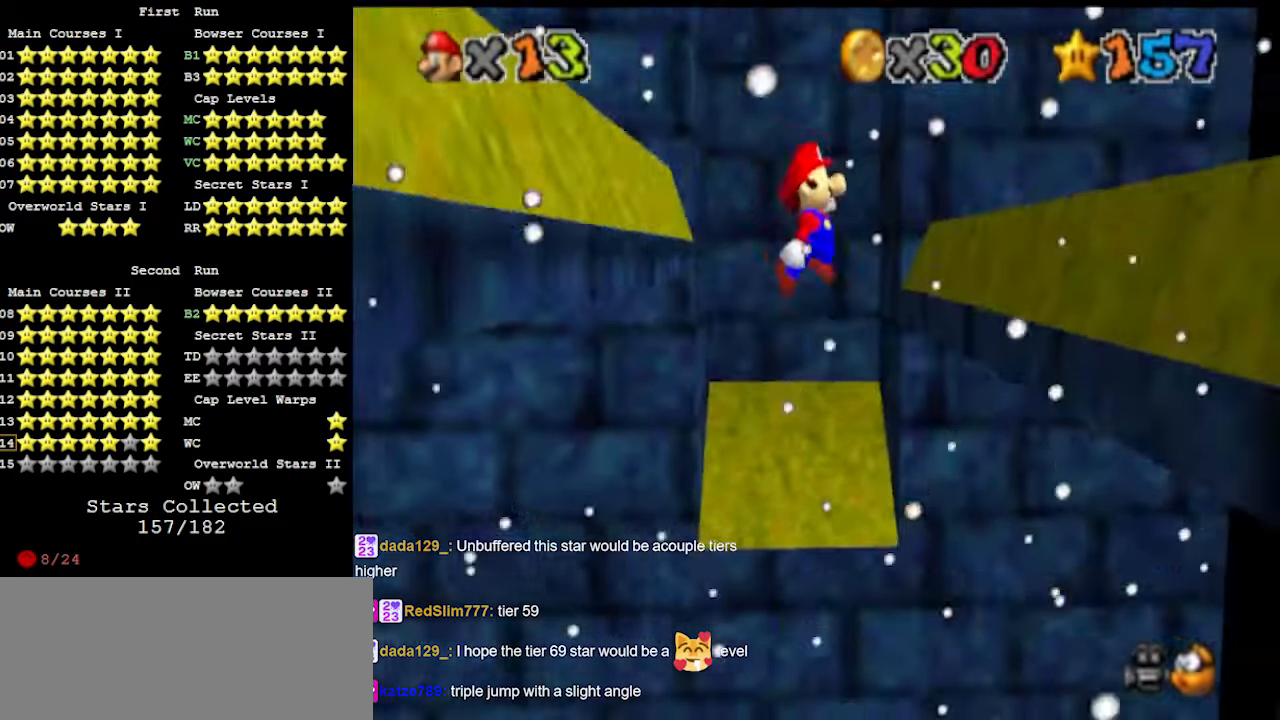
{"buttons": ["A"], "left_stick": "up-right", "events": [[67, "A", "up"], [333, "A", "down"]]}
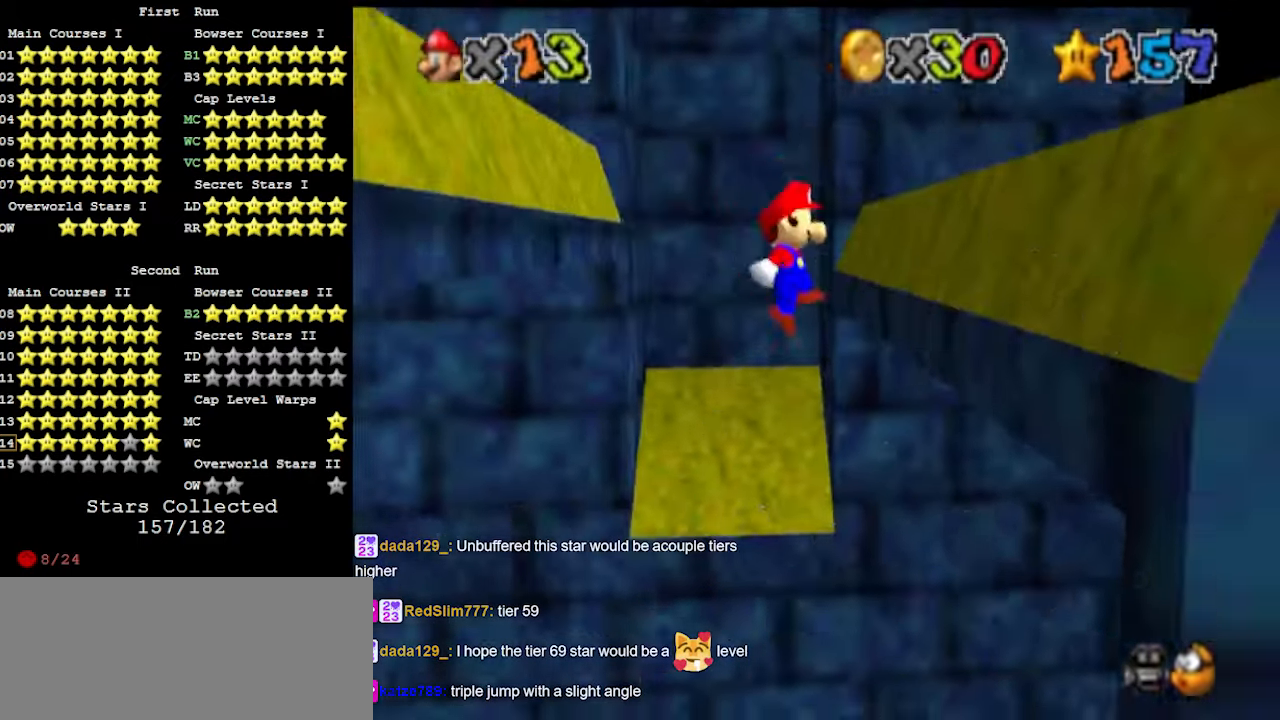
{"buttons": [], "left_stick": "up-right", "events": [[33, "A", "up"], [267, "A", "down"], [500, "A", "up"]]}
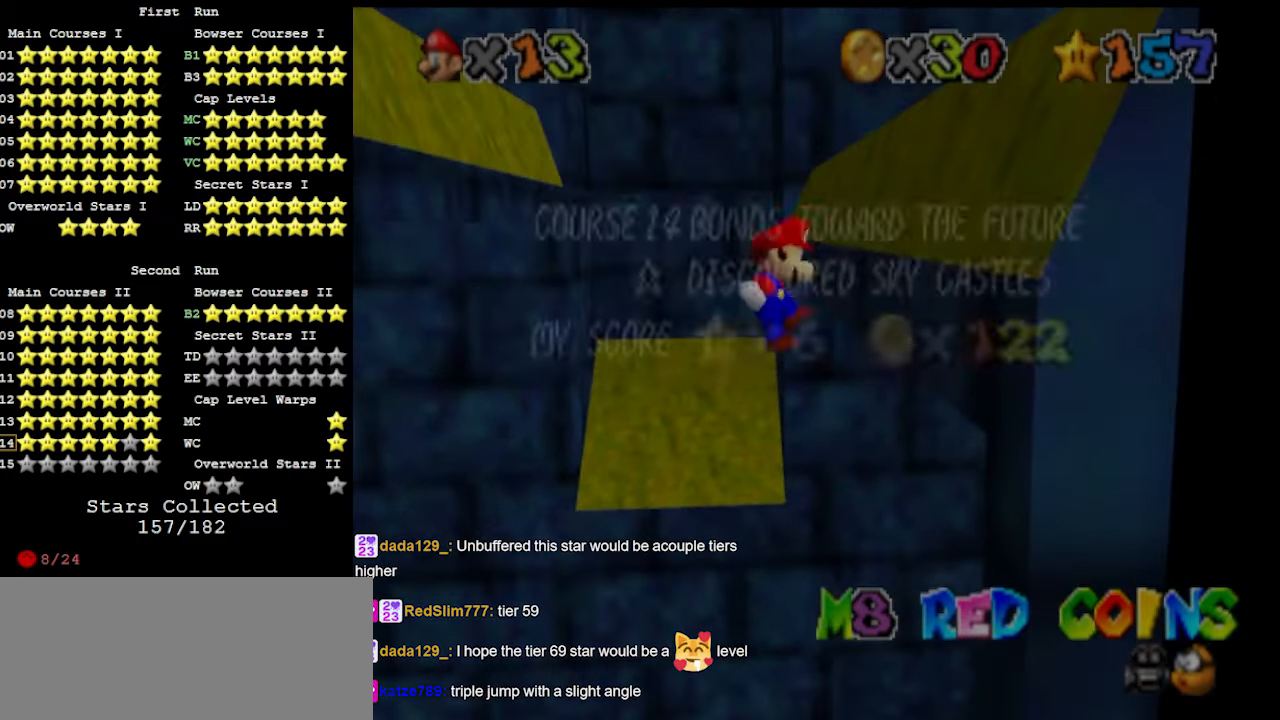
{"buttons": ["A"], "left_stick": "up-right", "events": [[467, "A", "down"]]}
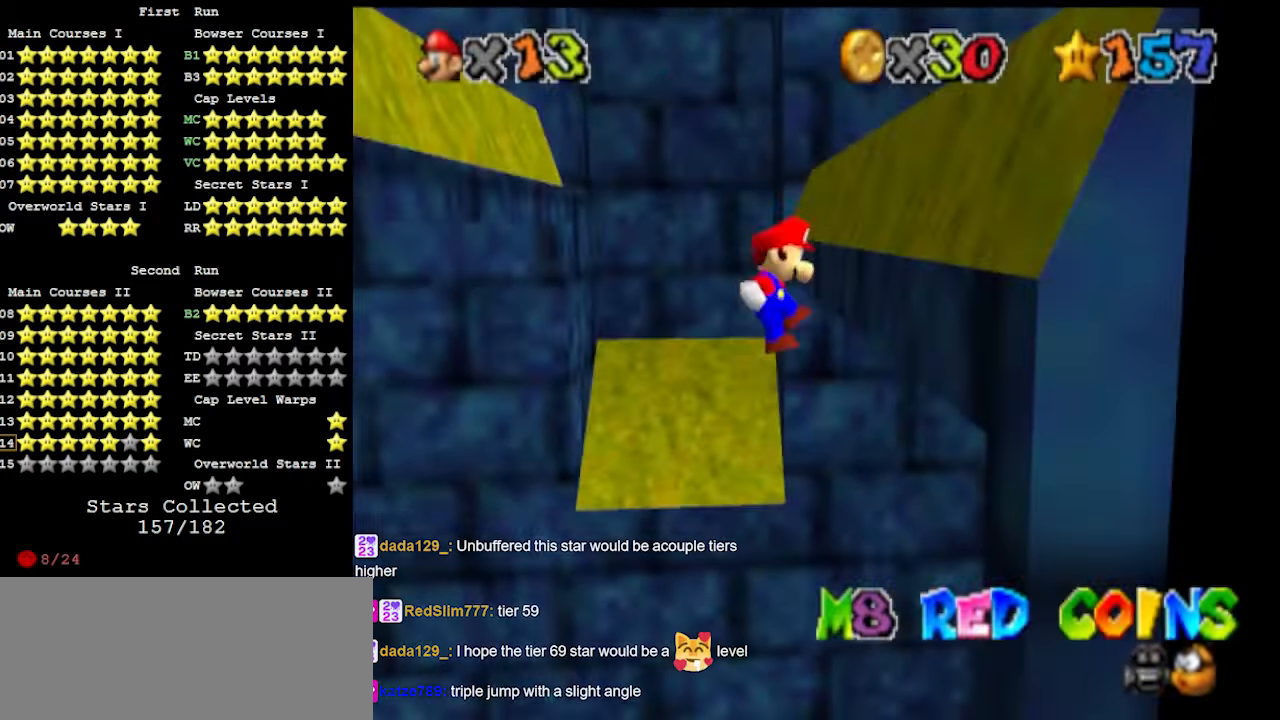
{"buttons": ["A"], "left_stick": "up", "events": [[167, "A", "up"], [400, "A", "down"], [433, "A", "up"], [433, "left_stick", "up"], [500, "A", "down"]]}
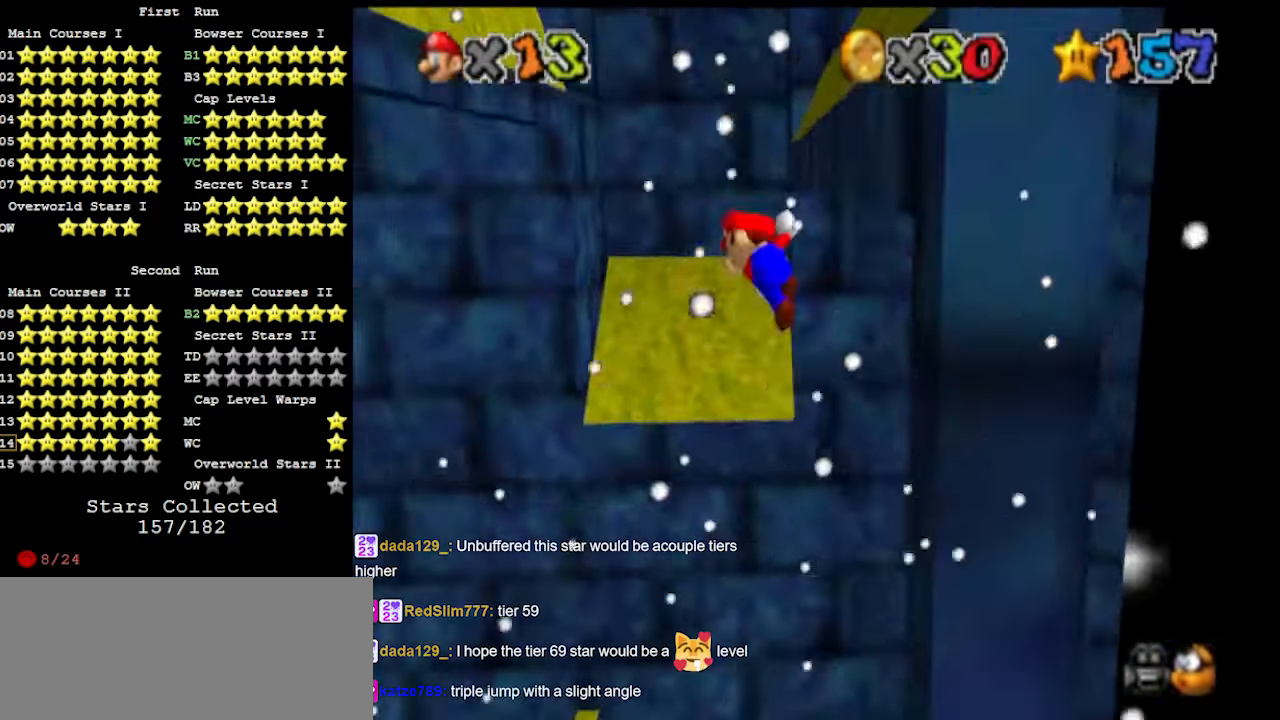
{"buttons": ["A"], "left_stick": "up", "events": [[100, "A", "up"], [433, "A", "down"]]}
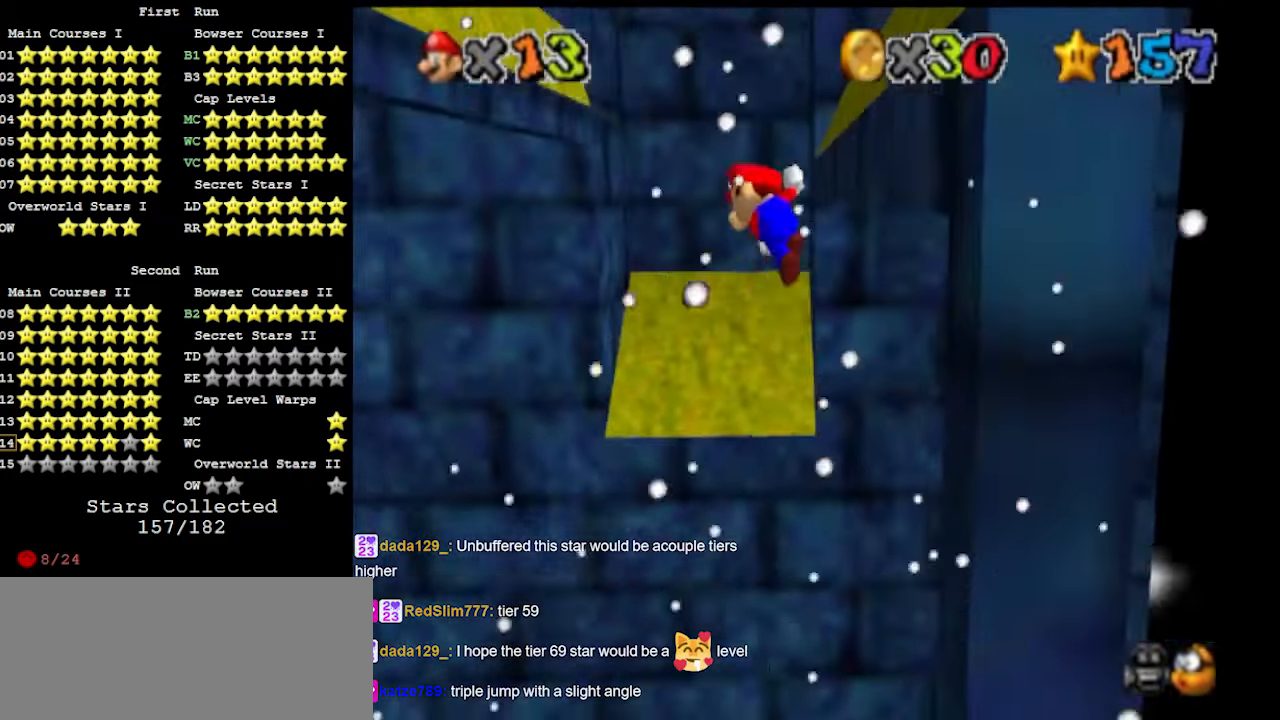
{"buttons": ["A"], "left_stick": "up", "events": [[100, "A", "up"], [467, "A", "down"]]}
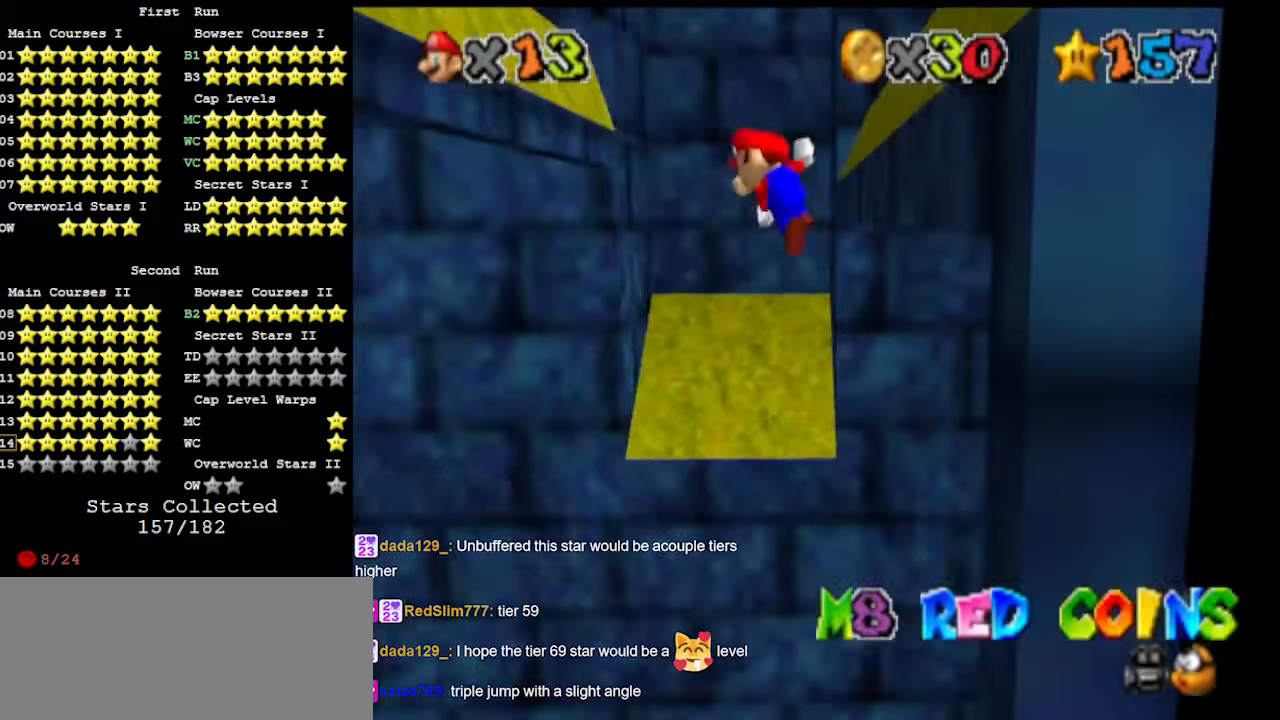
{"buttons": [], "left_stick": "up", "events": [[133, "A", "up"], [133, "left_stick", "up-left"], [467, "left_stick", "up"]]}
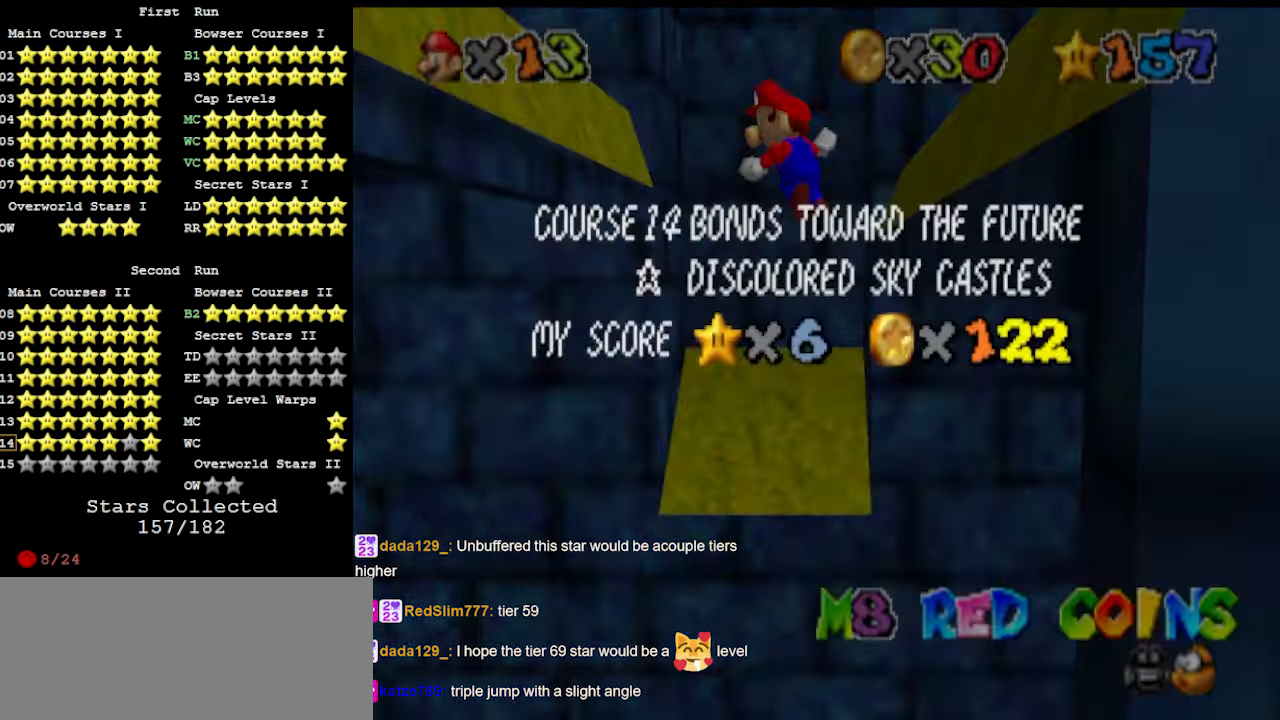
{"buttons": [], "left_stick": "up", "events": []}
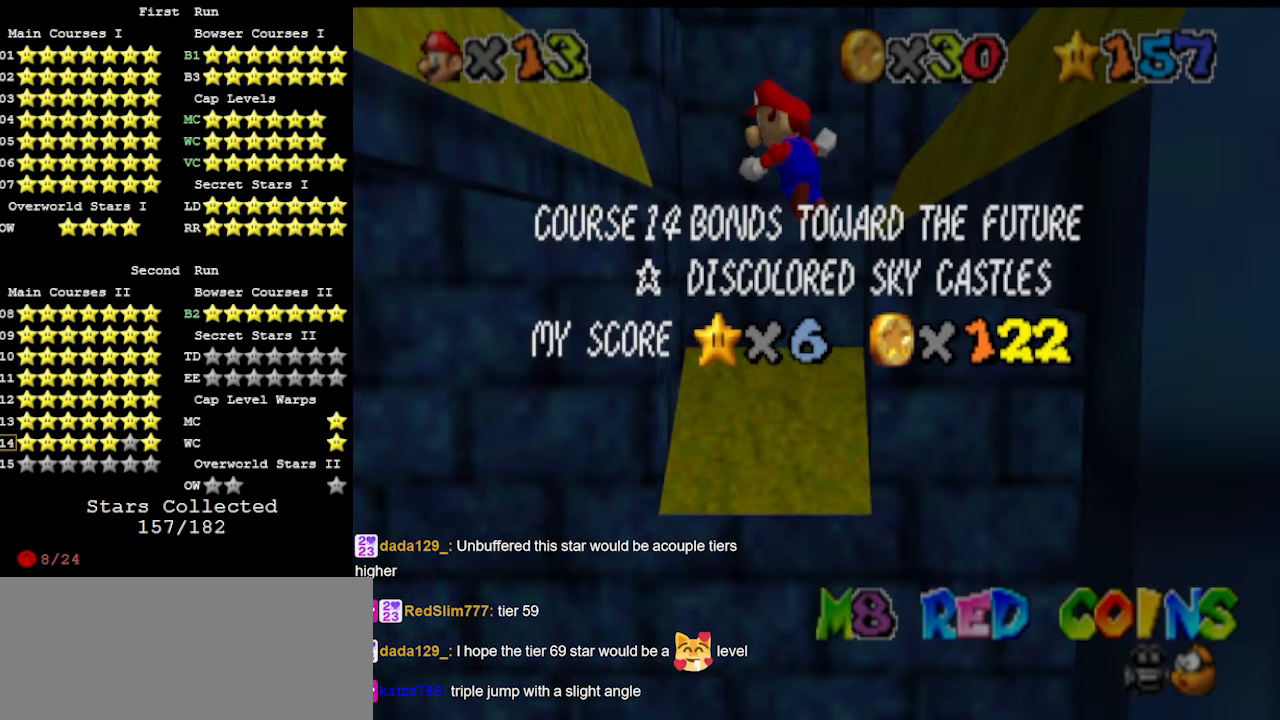
{"buttons": [], "left_stick": "up", "events": []}
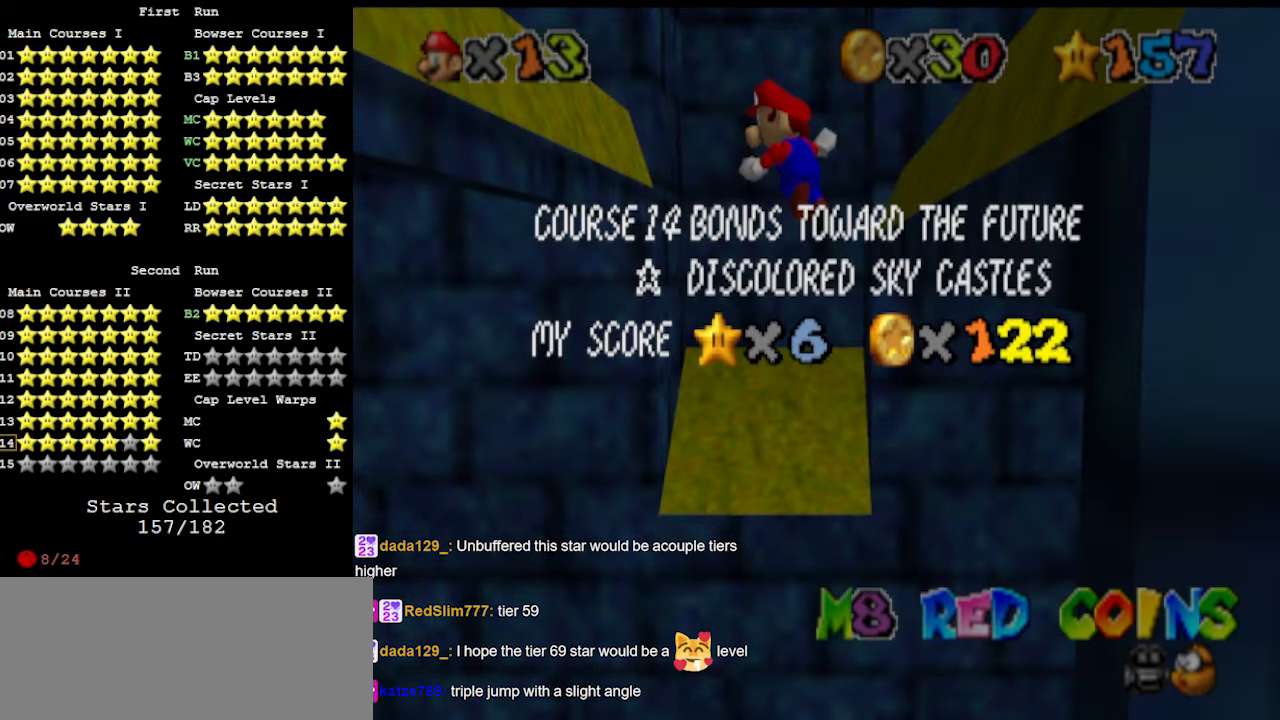
{"buttons": [], "left_stick": "up-left", "events": [[200, "A", "down"], [367, "A", "up"], [433, "left_stick", "up-left"]]}
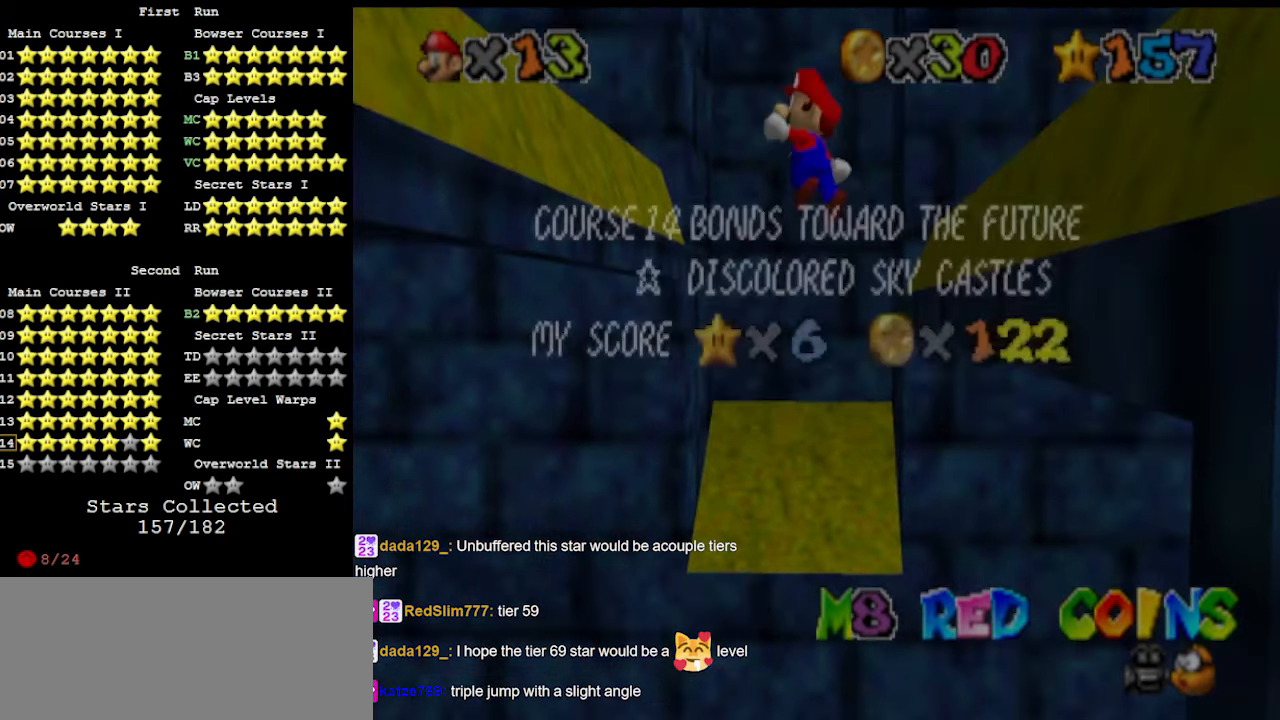
{"buttons": [], "left_stick": "up-left", "events": []}
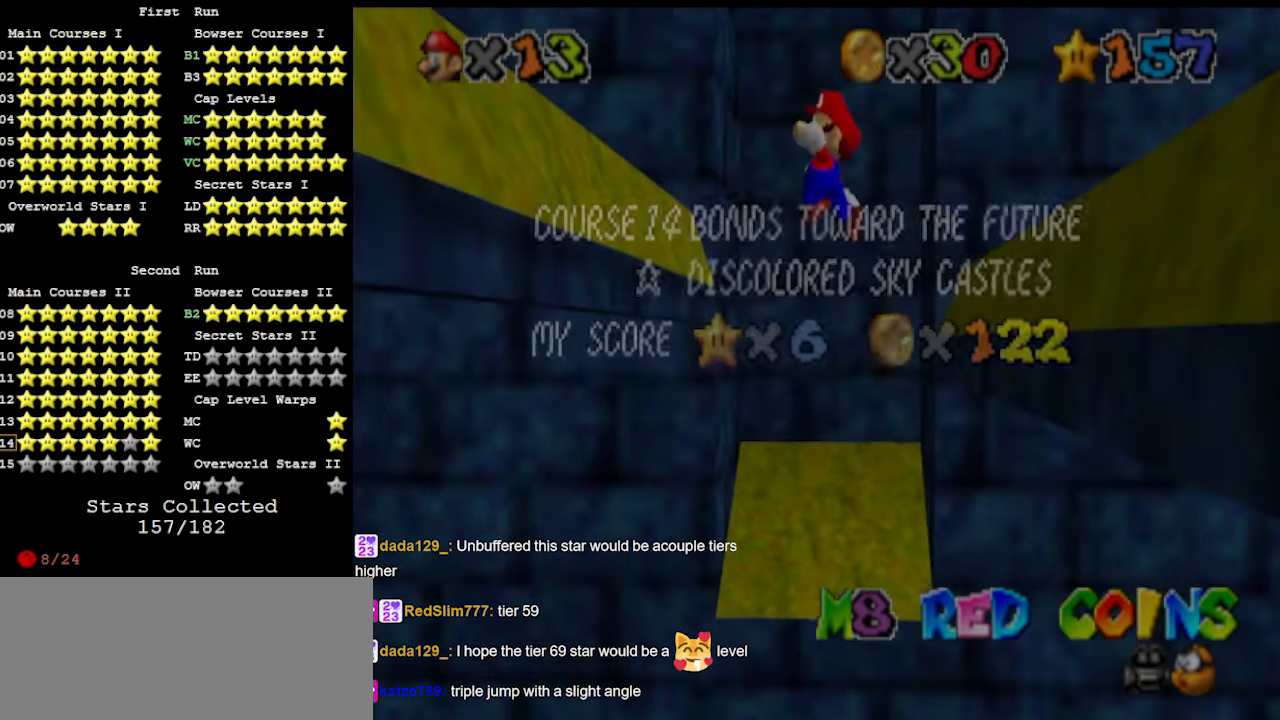
{"buttons": [], "left_stick": "up", "events": [[267, "left_stick", "up"]]}
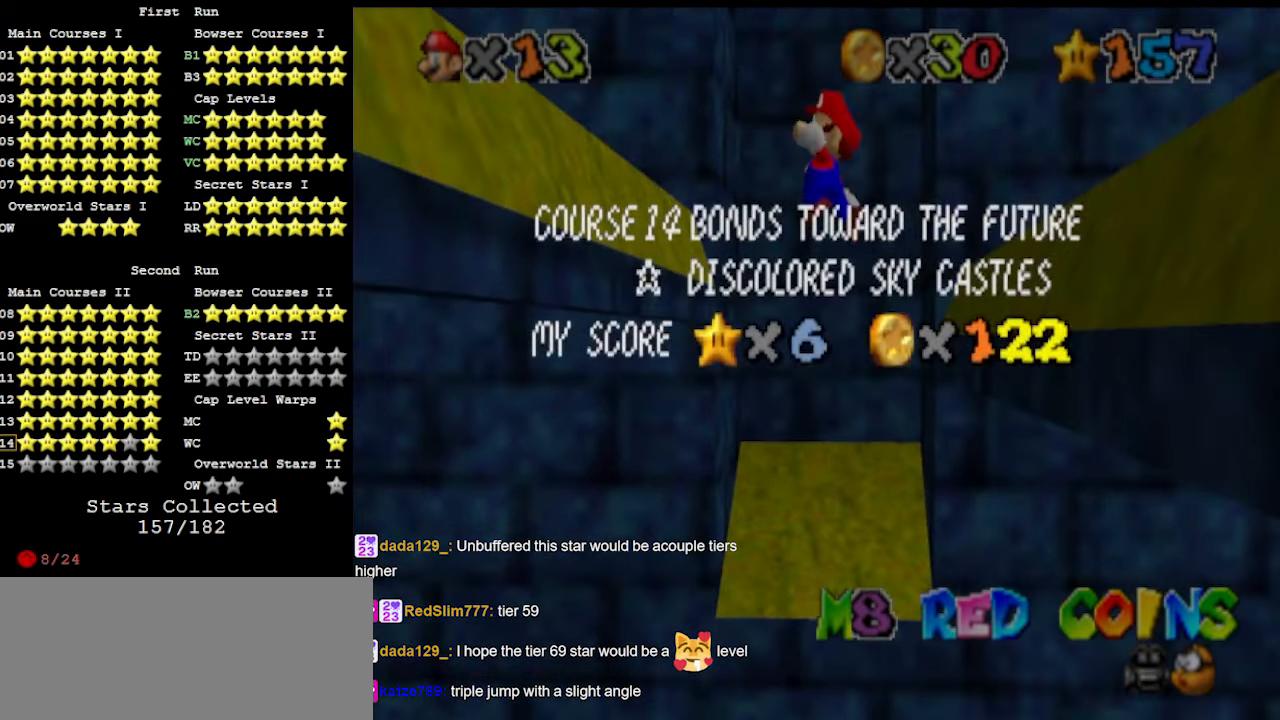
{"buttons": [], "left_stick": "up-left", "events": [[267, "left_stick", "up-left"]]}
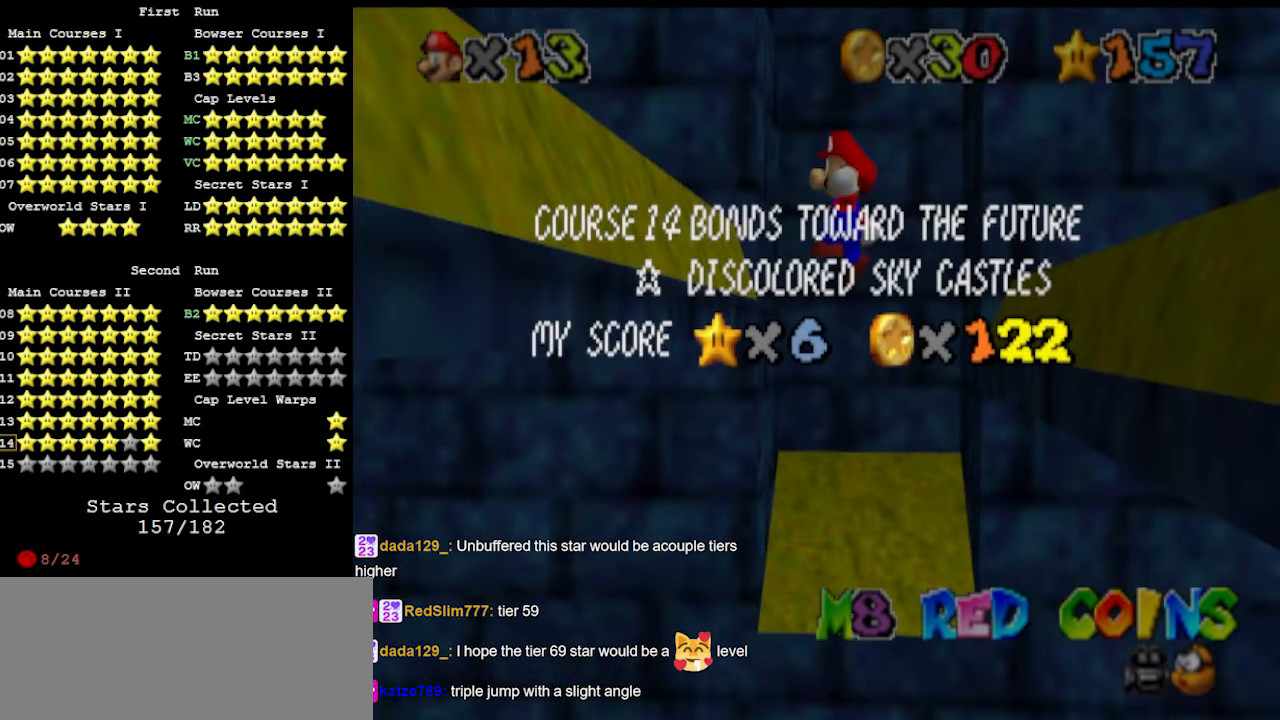
{"buttons": [], "left_stick": "up-left", "events": []}
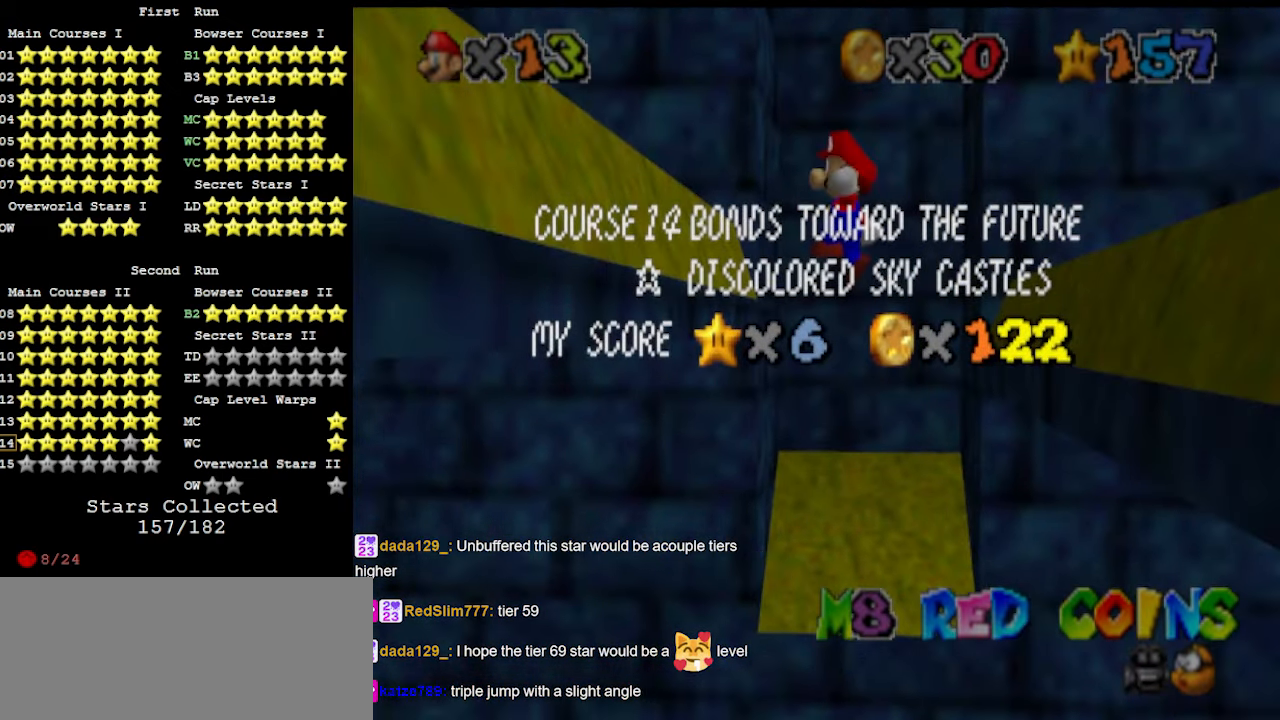
{"buttons": [], "left_stick": "up-left", "events": [[67, "A", "down"], [300, "A", "up"]]}
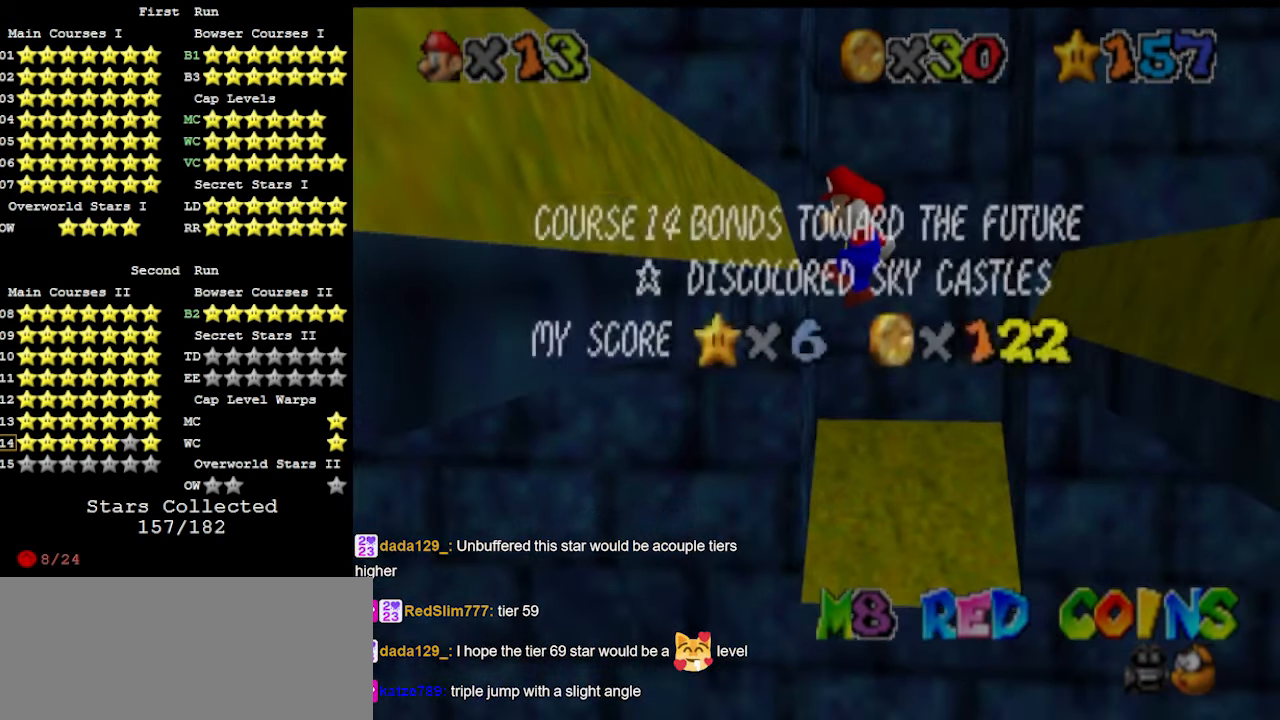
{"buttons": [], "left_stick": "left", "events": [[33, "A", "down"], [233, "left_stick", "left"], [267, "A", "up"]]}
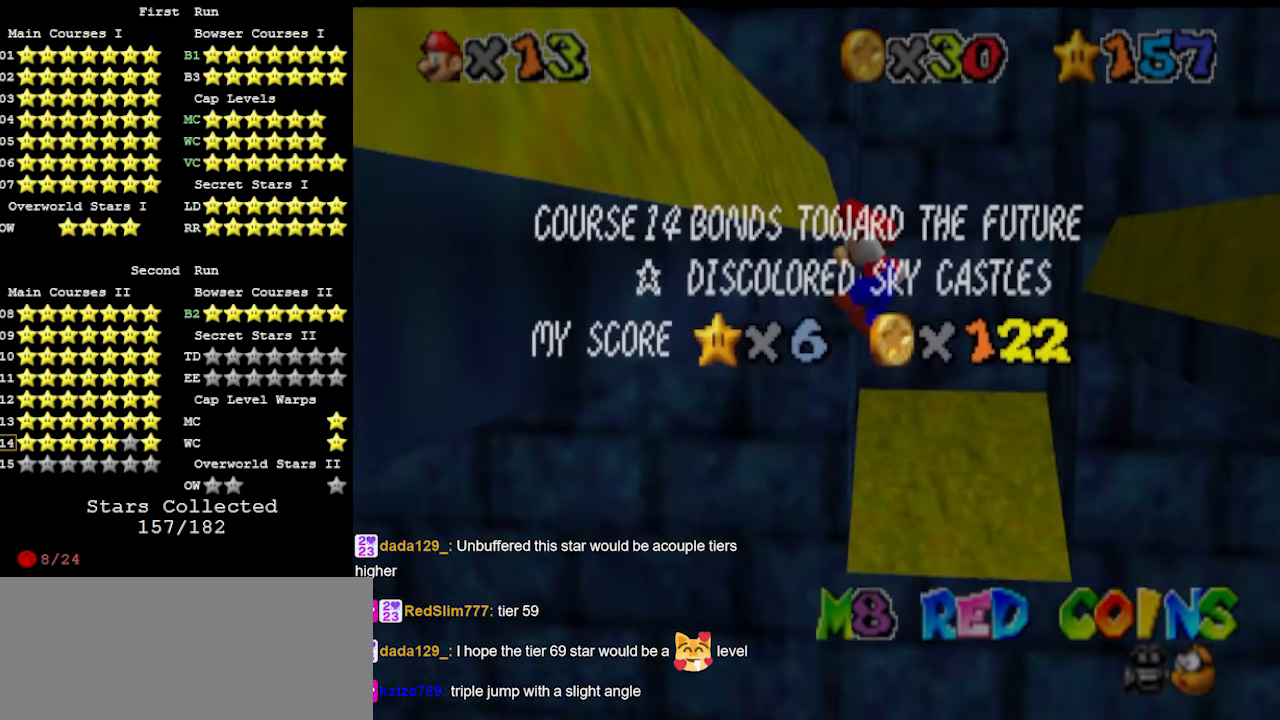
{"buttons": ["A"], "left_stick": "left", "events": [[433, "A", "down"]]}
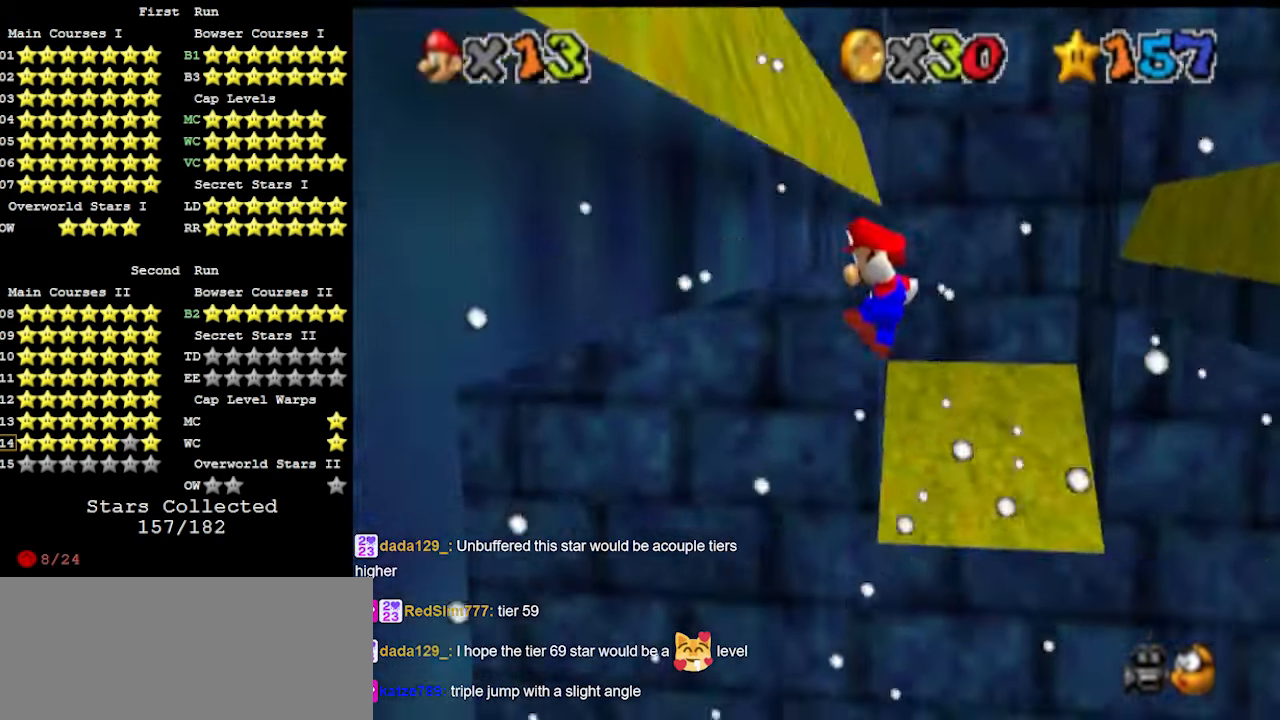
{"buttons": ["A"], "left_stick": "up", "events": [[100, "A", "up"], [267, "left_stick", "up-left"], [400, "A", "down"], [433, "A", "up"], [433, "left_stick", "up"], [500, "A", "down"]]}
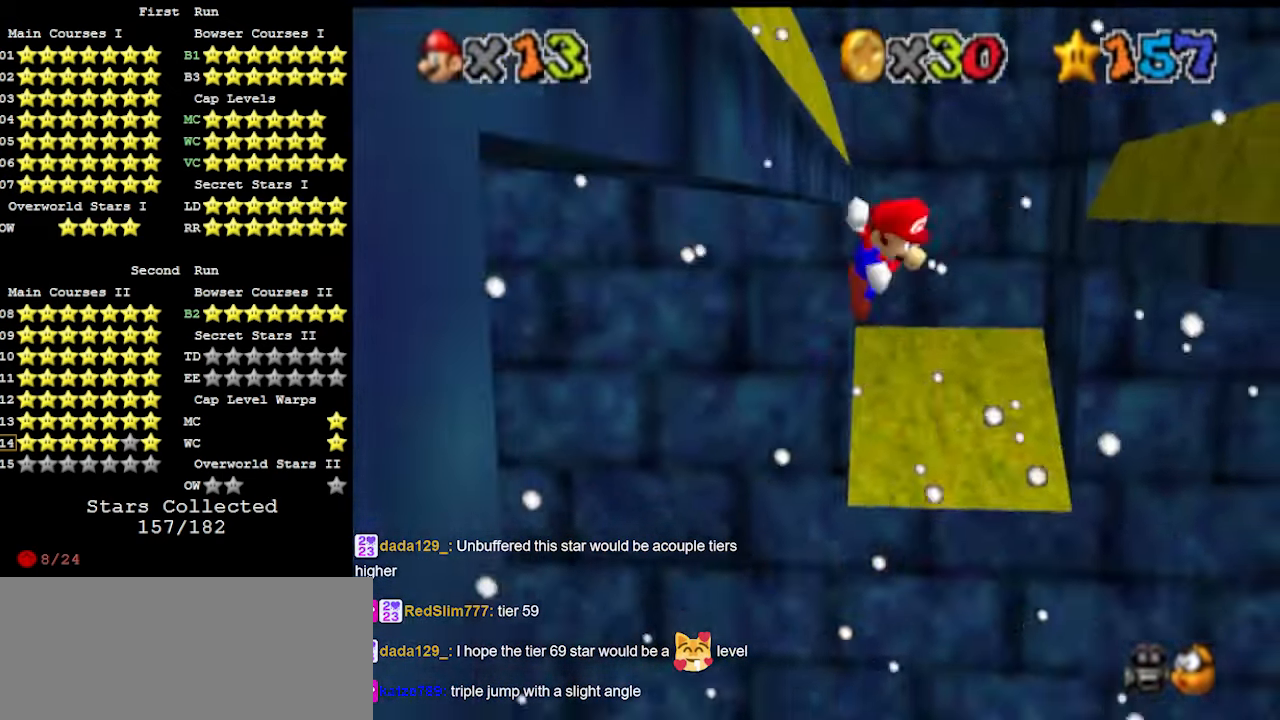
{"buttons": [], "left_stick": "up", "events": [[133, "A", "up"], [267, "left_stick", "center"], [400, "left_stick", "up"]]}
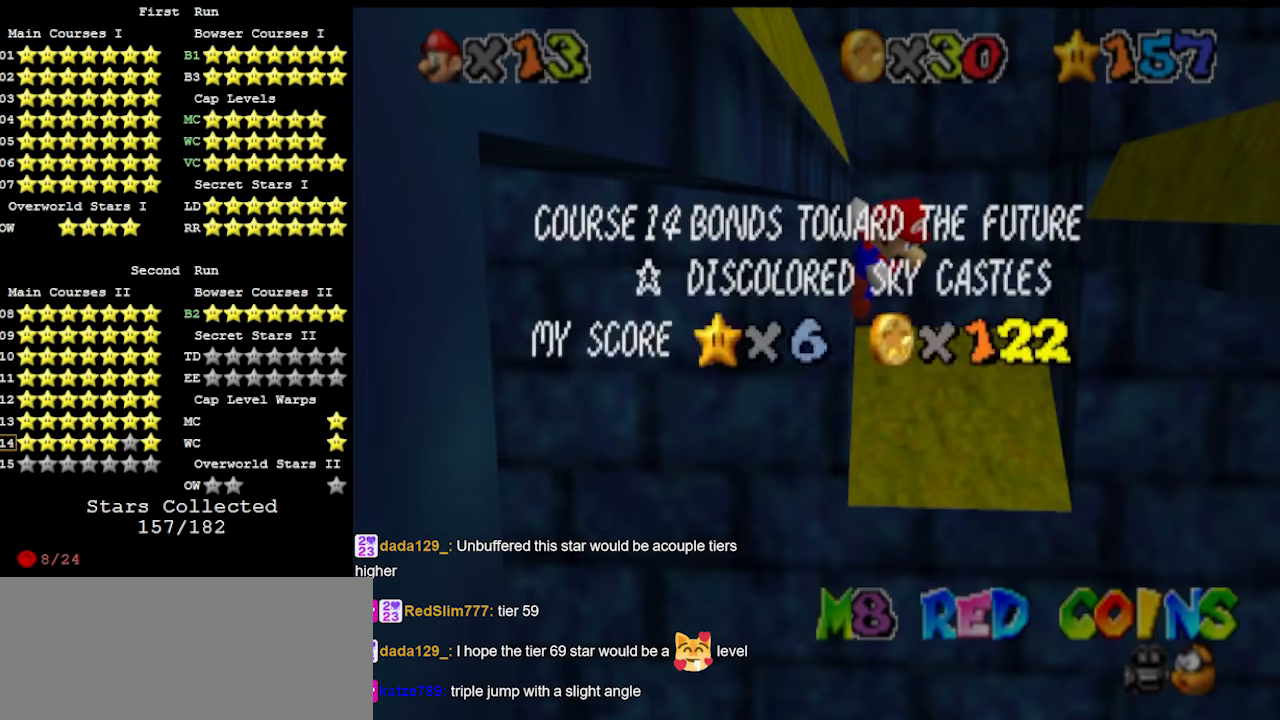
{"buttons": [], "left_stick": "up", "events": []}
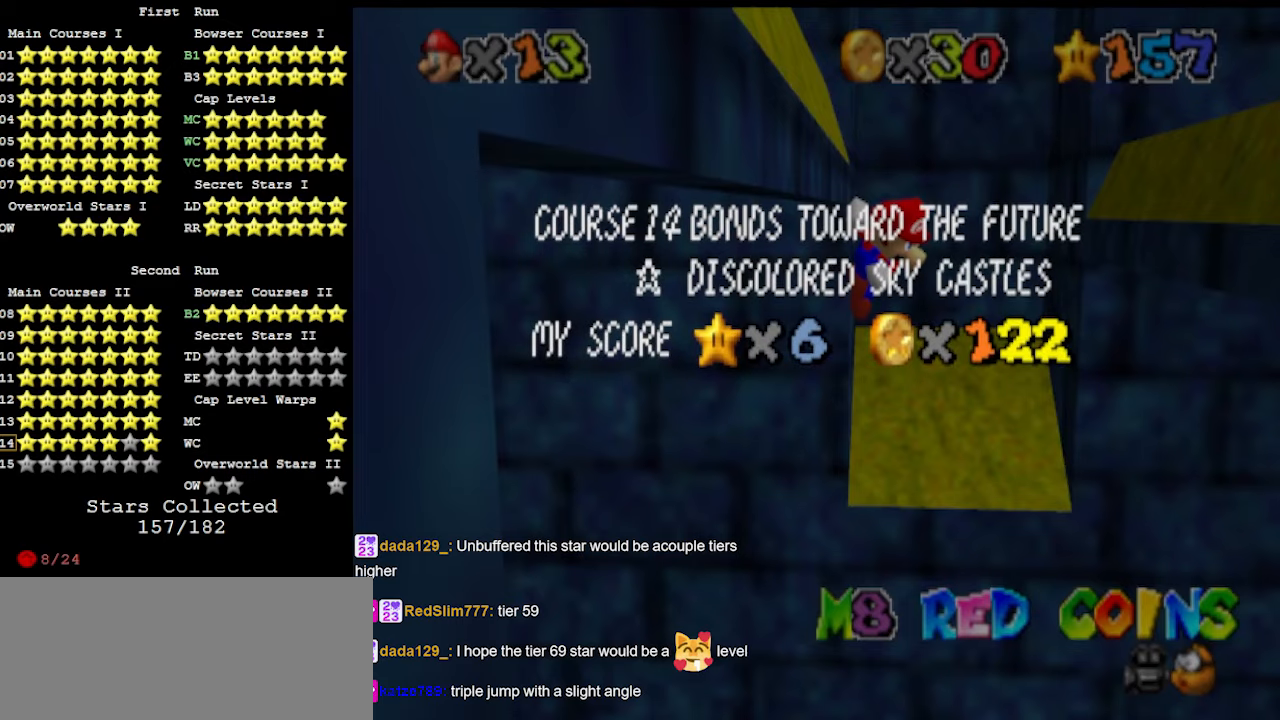
{"buttons": [], "left_stick": "up-right", "events": [[100, "A", "down"], [233, "A", "up"], [333, "left_stick", "up-right"]]}
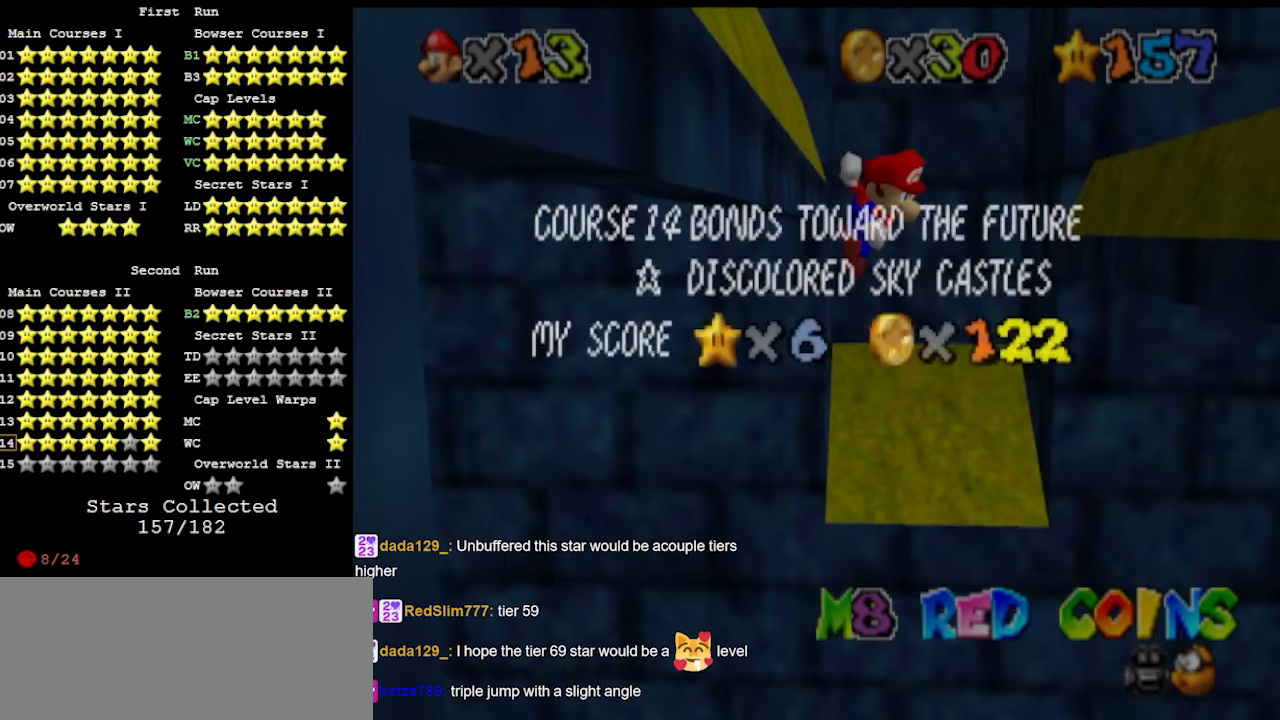
{"buttons": [], "left_stick": "up-right", "events": []}